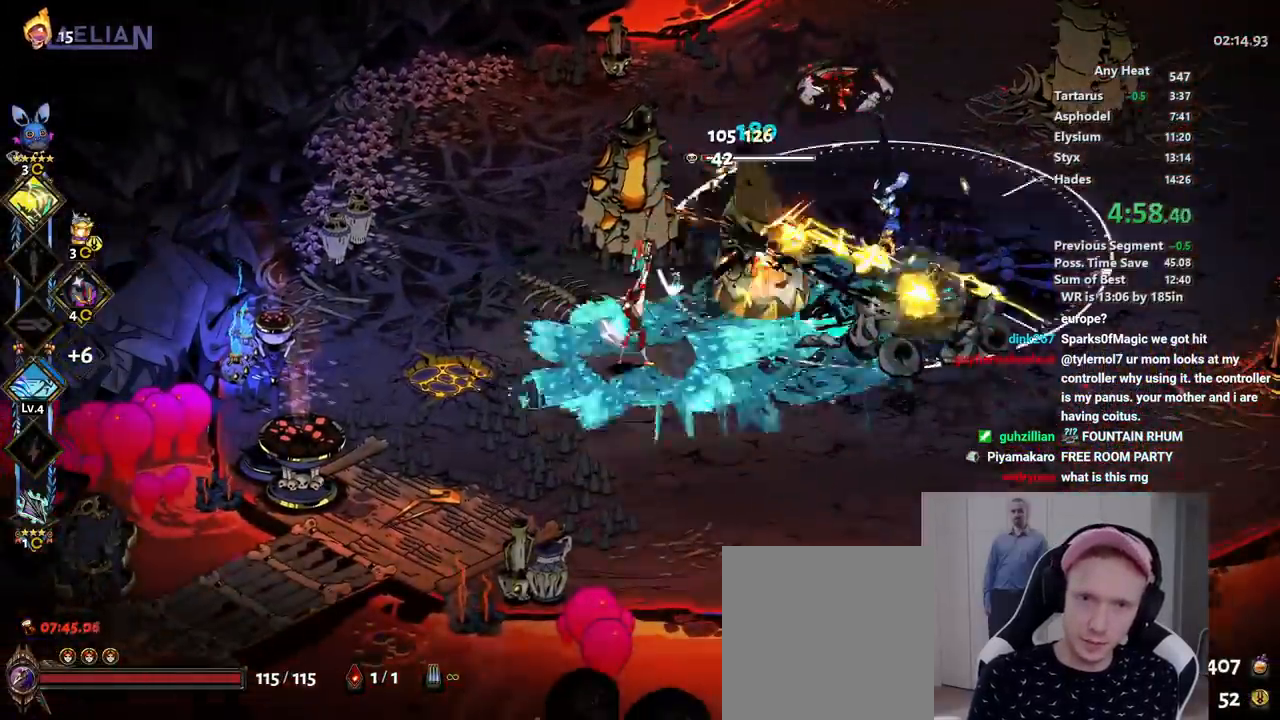
Gameplay with a controller (Xbox layout); each line is a JSON object with the inputs held at the frame after it. "button_events" lists button changes between this image and that frame as [ms after this image, input, new state], when the widget could be followed in between (sticks are given only as held states). This document gives stick clicks only as held states, not as events. Not read: B DPAD_RIGHT HOME SELECT START.
{"buttons": ["X"], "left_stick": "up-right", "right_stick": "center", "button_events": [[33, "Y", "up"], [100, "Y", "down"], [167, "Y", "up"], [183, "A", "down"], [250, "X", "down"], [500, "A", "up"]]}
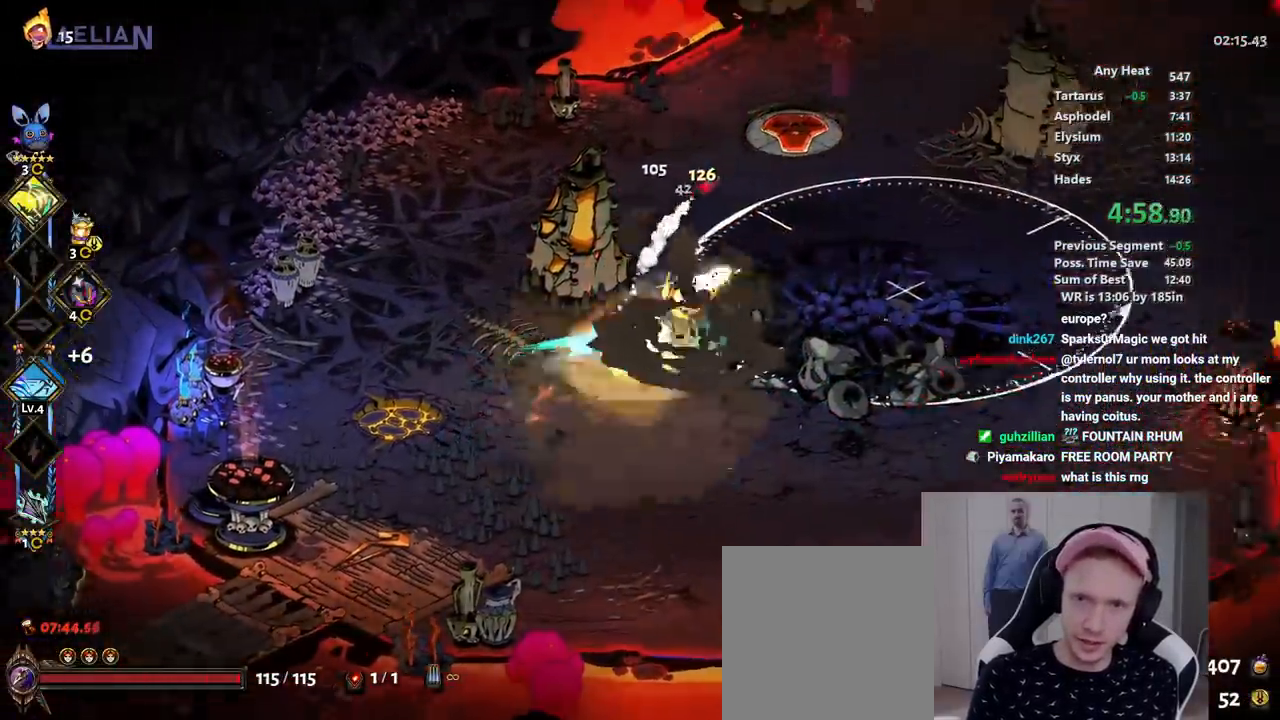
{"buttons": [], "left_stick": "down-left", "right_stick": "center", "button_events": [[150, "A", "down"], [233, "A", "up"], [367, "X", "up"]]}
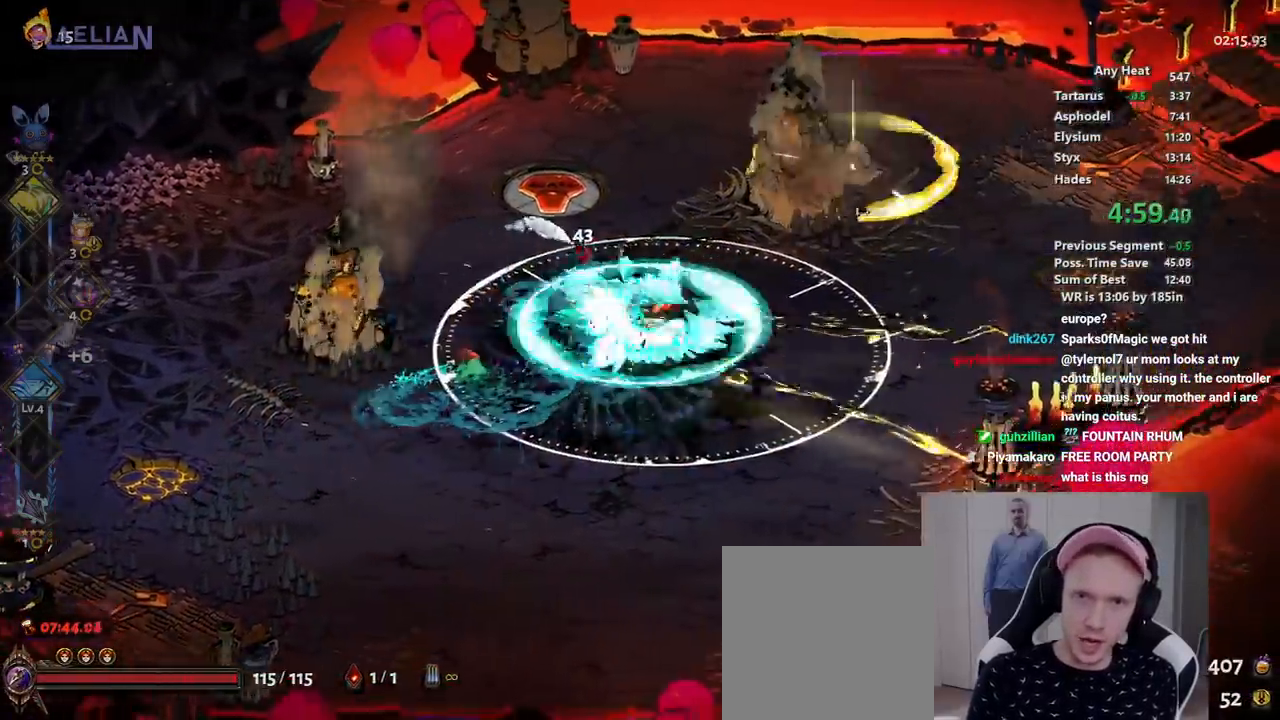
{"buttons": [], "left_stick": "down-left", "right_stick": "center", "button_events": []}
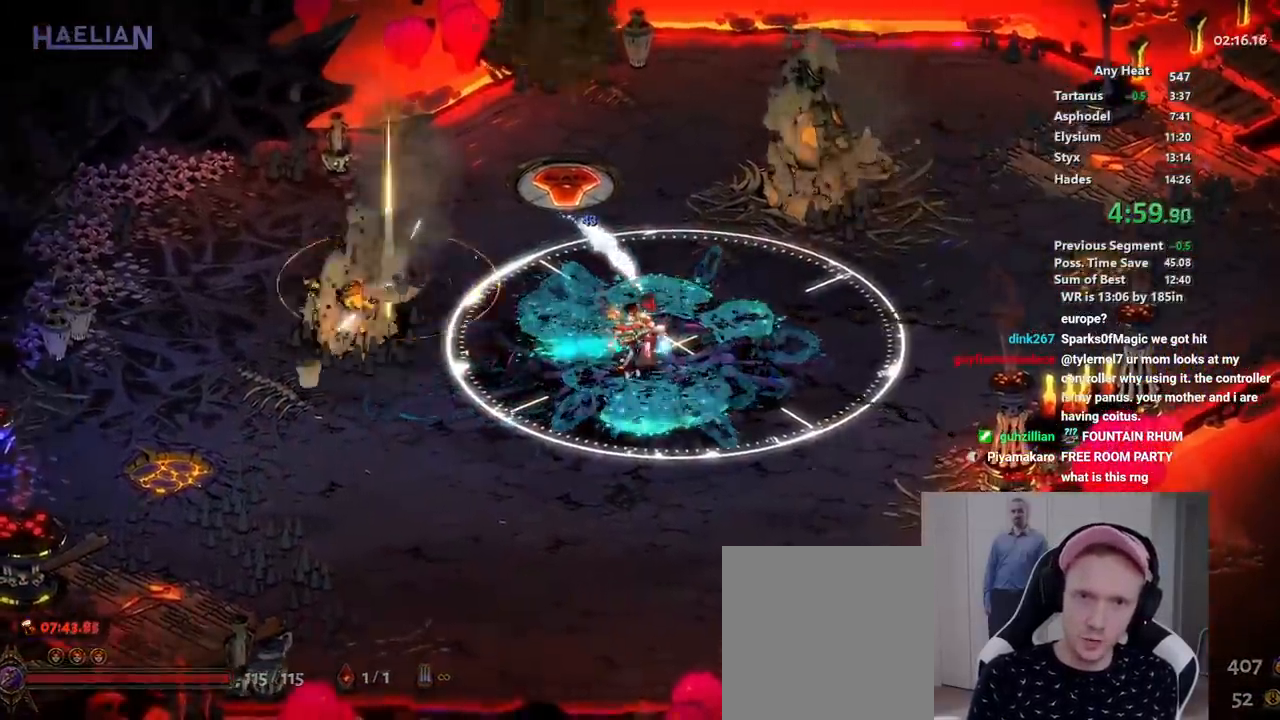
{"buttons": [], "left_stick": "center", "right_stick": "center", "button_events": [[100, "R1", "down"], [167, "R1", "up"], [217, "R1", "down"], [367, "R1", "up"]]}
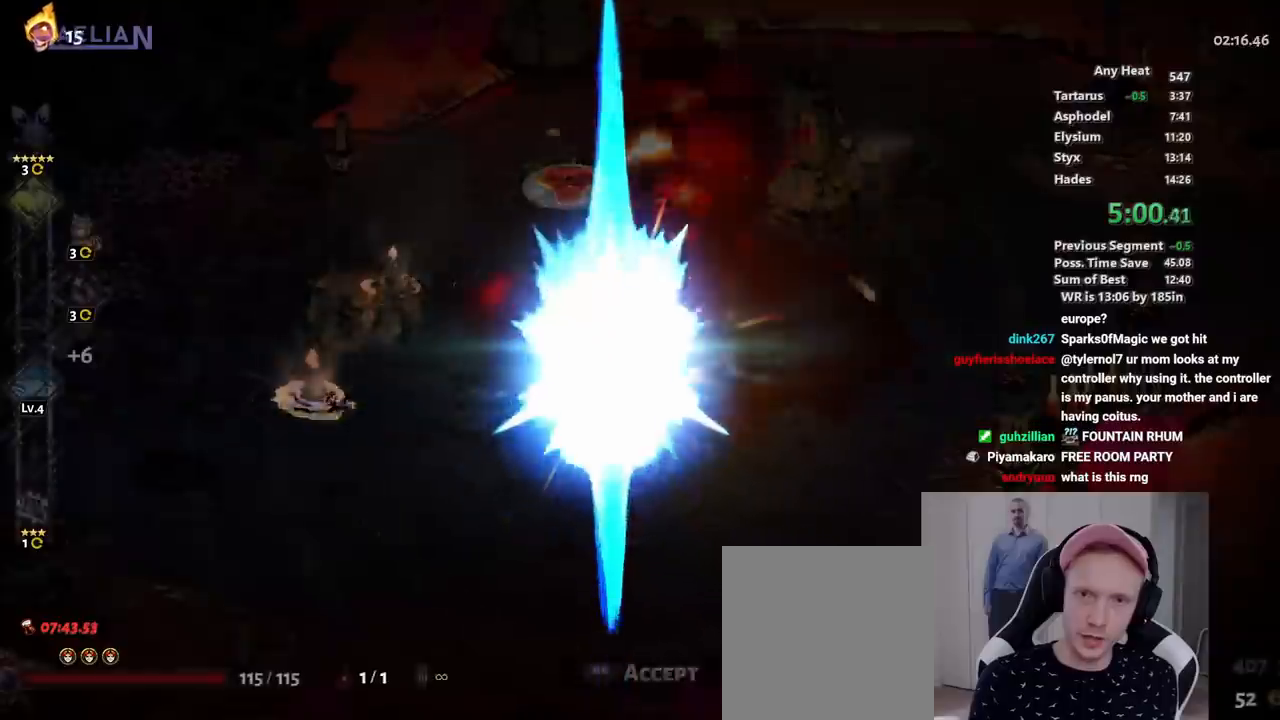
{"buttons": ["R1", "R2"], "left_stick": "center", "right_stick": "center", "button_events": [[283, "R1", "down"], [350, "R1", "up"], [367, "DPAD_DOWN", "down"], [417, "R1", "down"], [417, "R2", "down"], [467, "DPAD_DOWN", "up"]]}
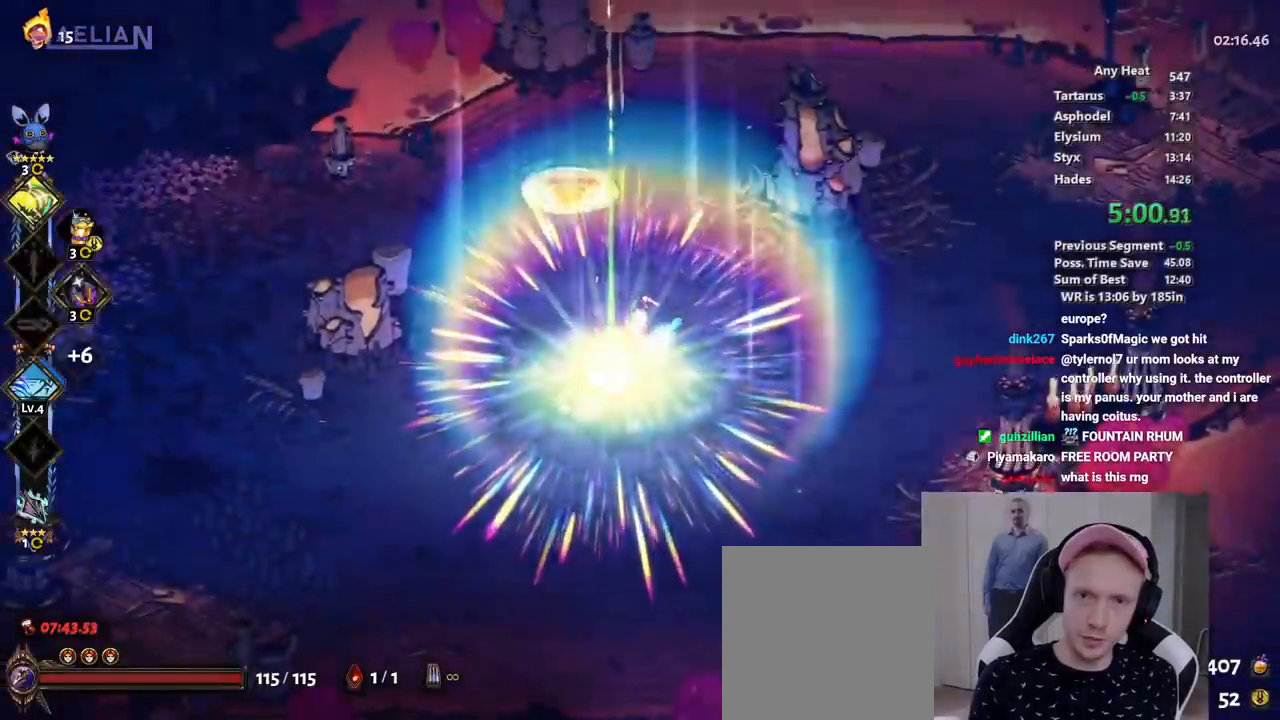
{"buttons": [], "left_stick": "center", "right_stick": "center", "button_events": [[17, "R1", "up"], [33, "L2", "down"], [50, "R2", "up"], [167, "A", "down"], [200, "L2", "up"], [283, "A", "up"], [350, "A", "down"], [450, "A", "up"]]}
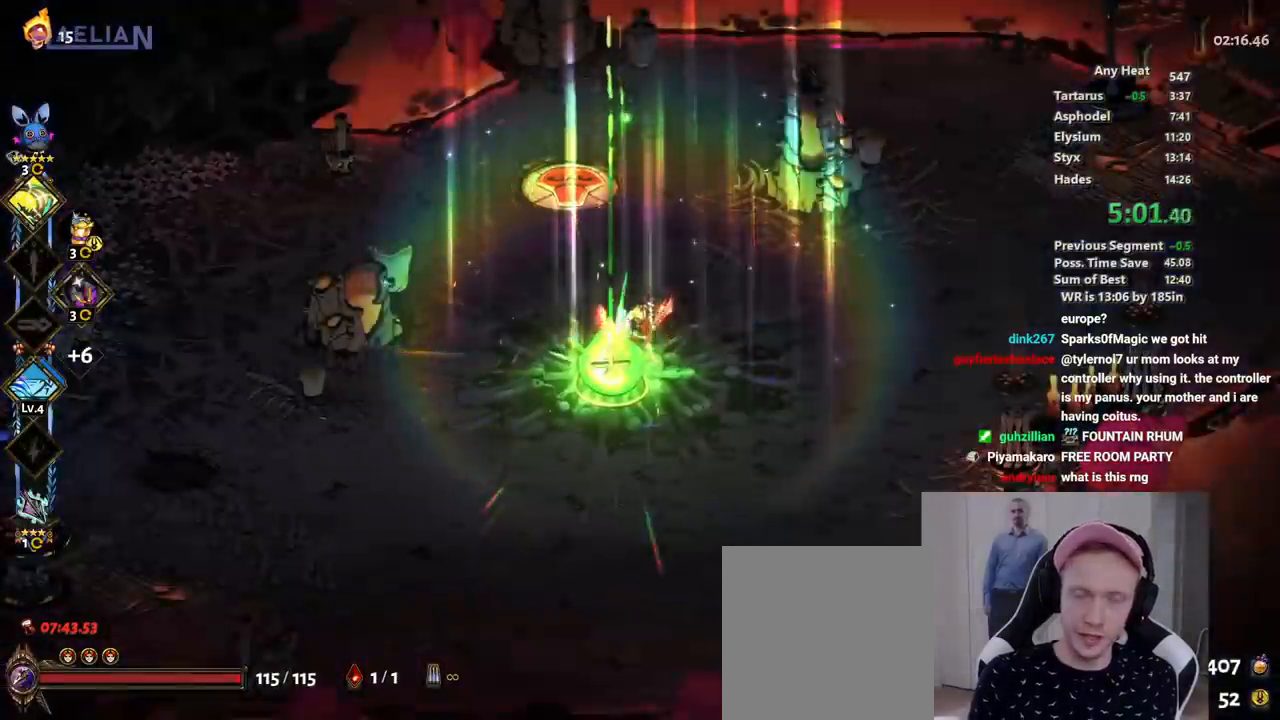
{"buttons": ["A"], "left_stick": "center", "right_stick": "center", "button_events": [[17, "A", "down"], [100, "A", "up"], [183, "A", "down"], [250, "A", "up"], [317, "A", "down"], [417, "A", "up"], [483, "A", "down"]]}